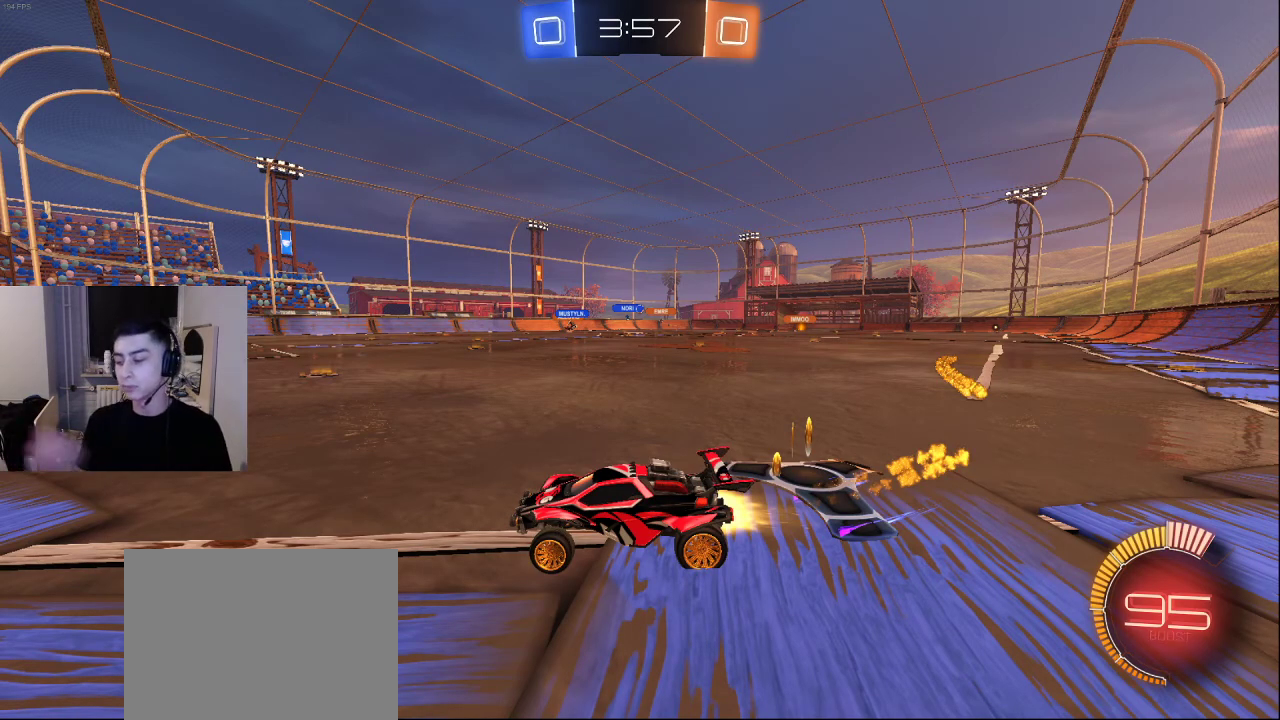
Gameplay with a controller (PlayStation layout); each line is a JSON object with the inputs held at the frame after it. "events" lists button and stick changes between this image and that frame as [ms after this image, input, new state], when the widget could be followed in between.
{"buttons": [], "left_stick": "center", "right_stick": "center", "events": []}
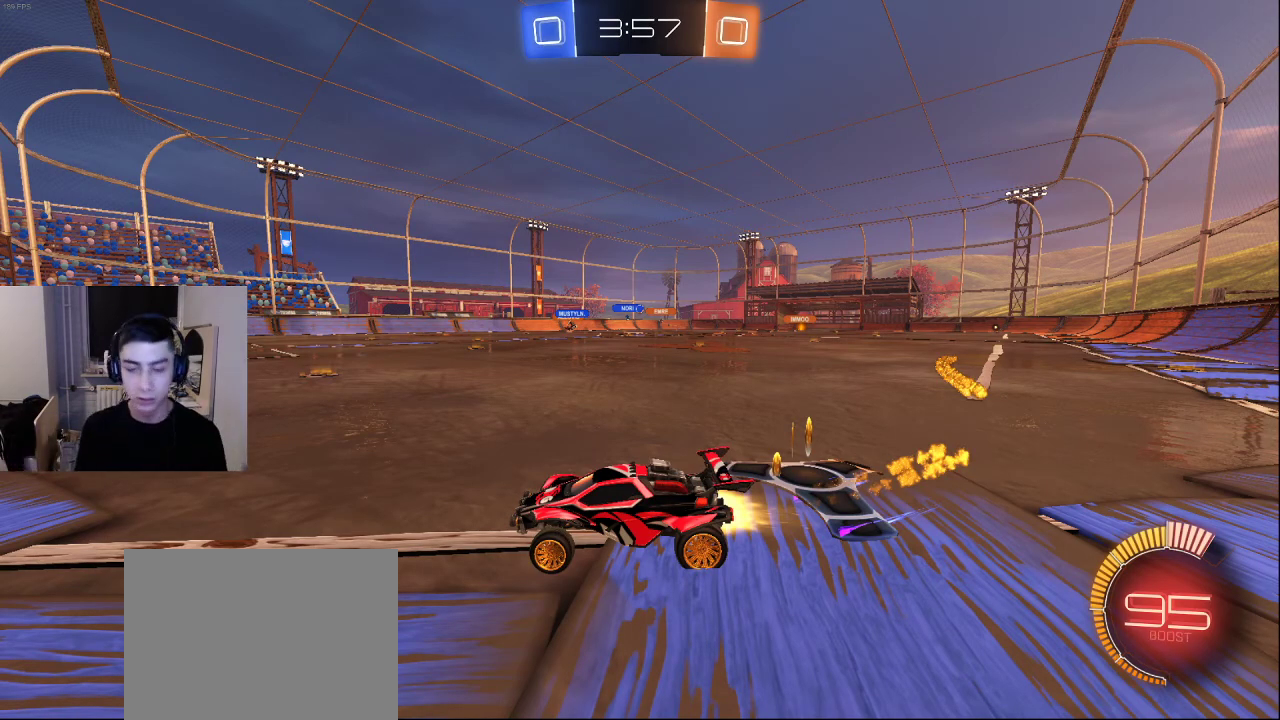
{"buttons": [], "left_stick": "center", "right_stick": "center", "events": [[50, "CROSS", "down"], [117, "CROSS", "up"]]}
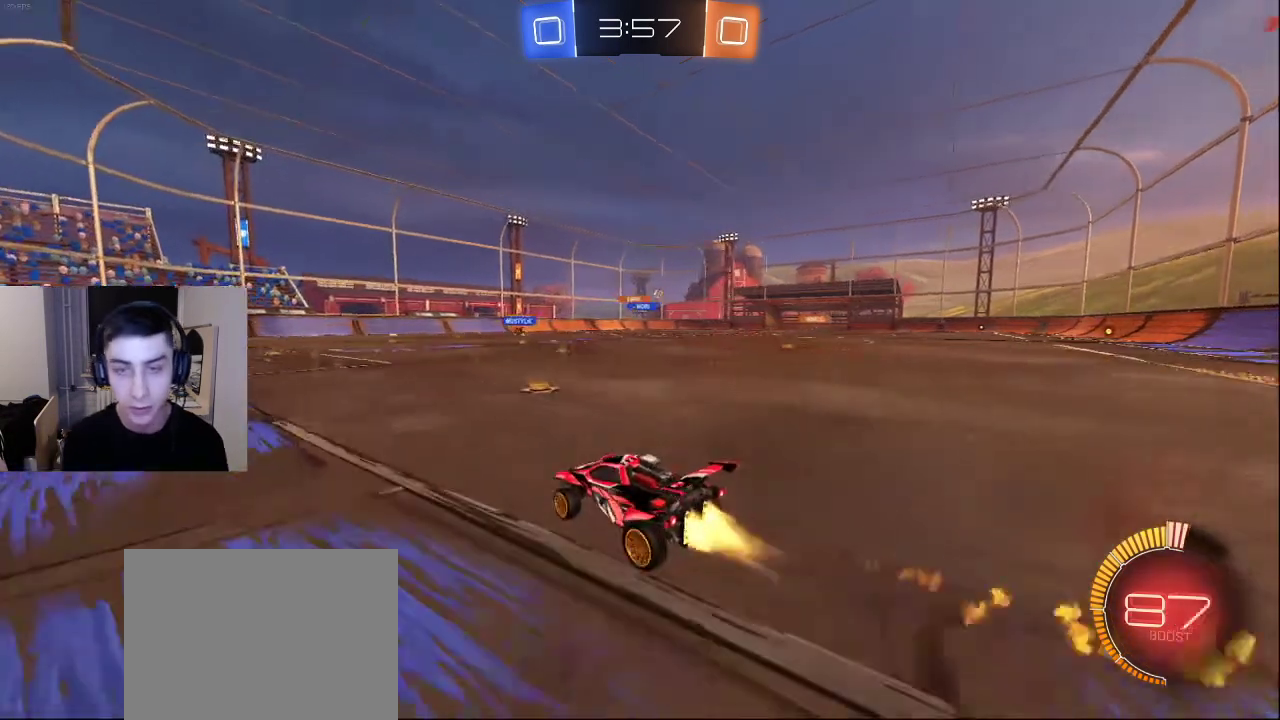
{"buttons": [], "left_stick": "center", "right_stick": "center", "events": []}
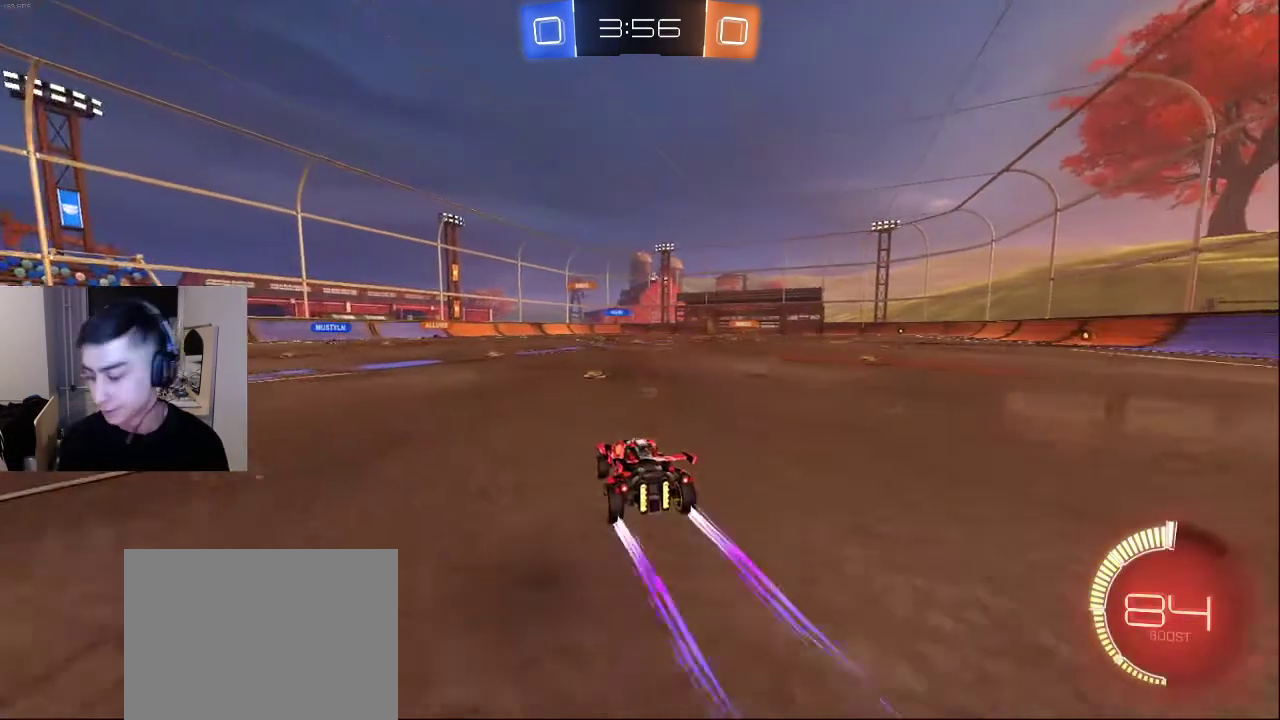
{"buttons": [], "left_stick": "center", "right_stick": "center", "events": []}
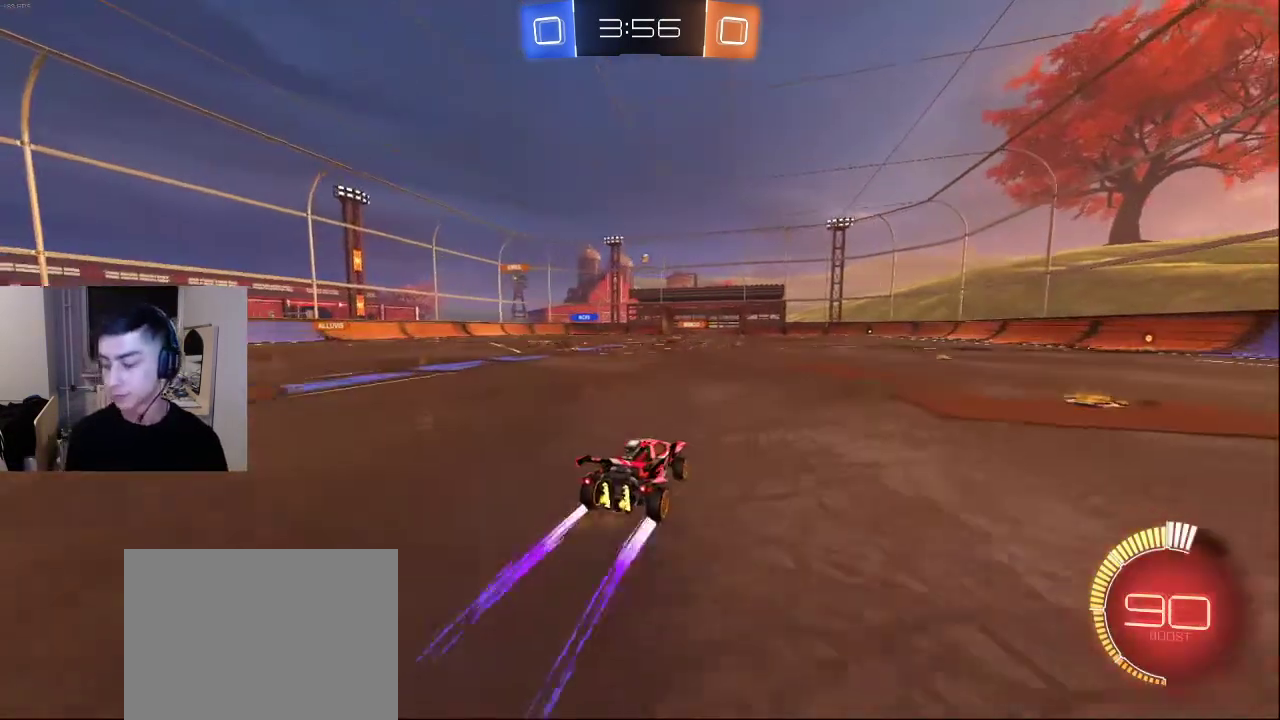
{"buttons": [], "left_stick": "center", "right_stick": "center", "events": []}
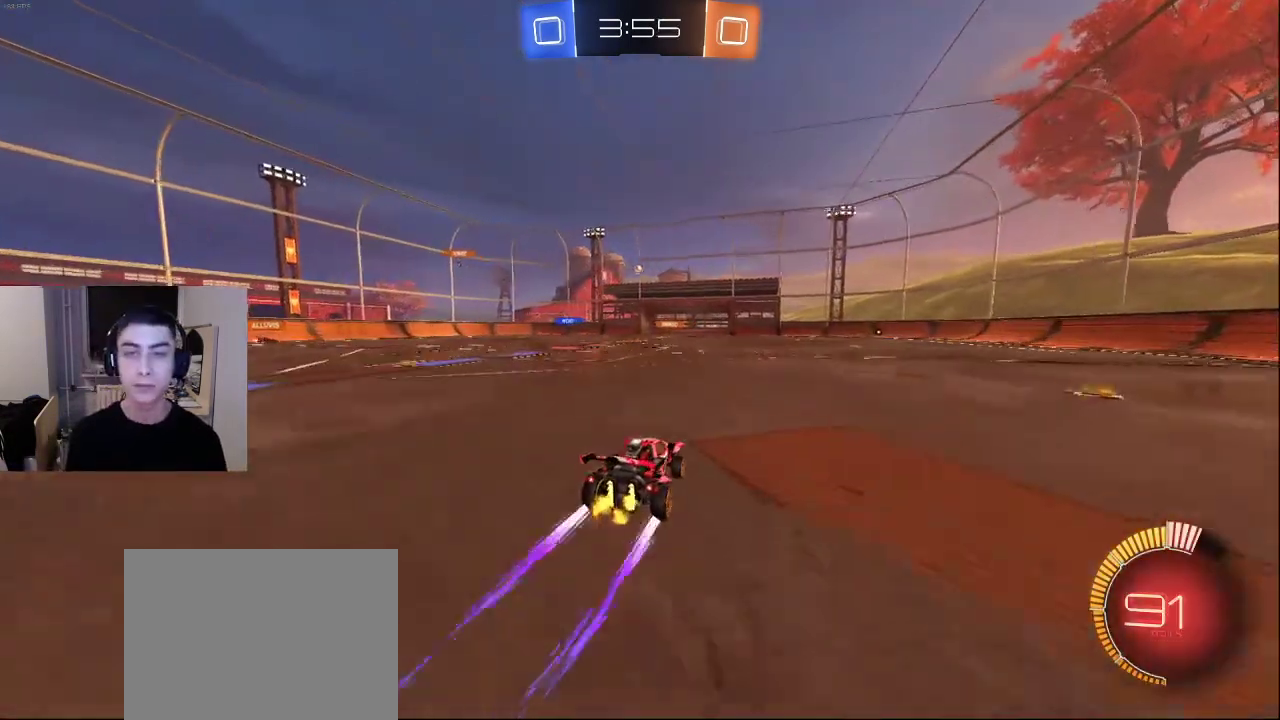
{"buttons": [], "left_stick": "center", "right_stick": "center", "events": []}
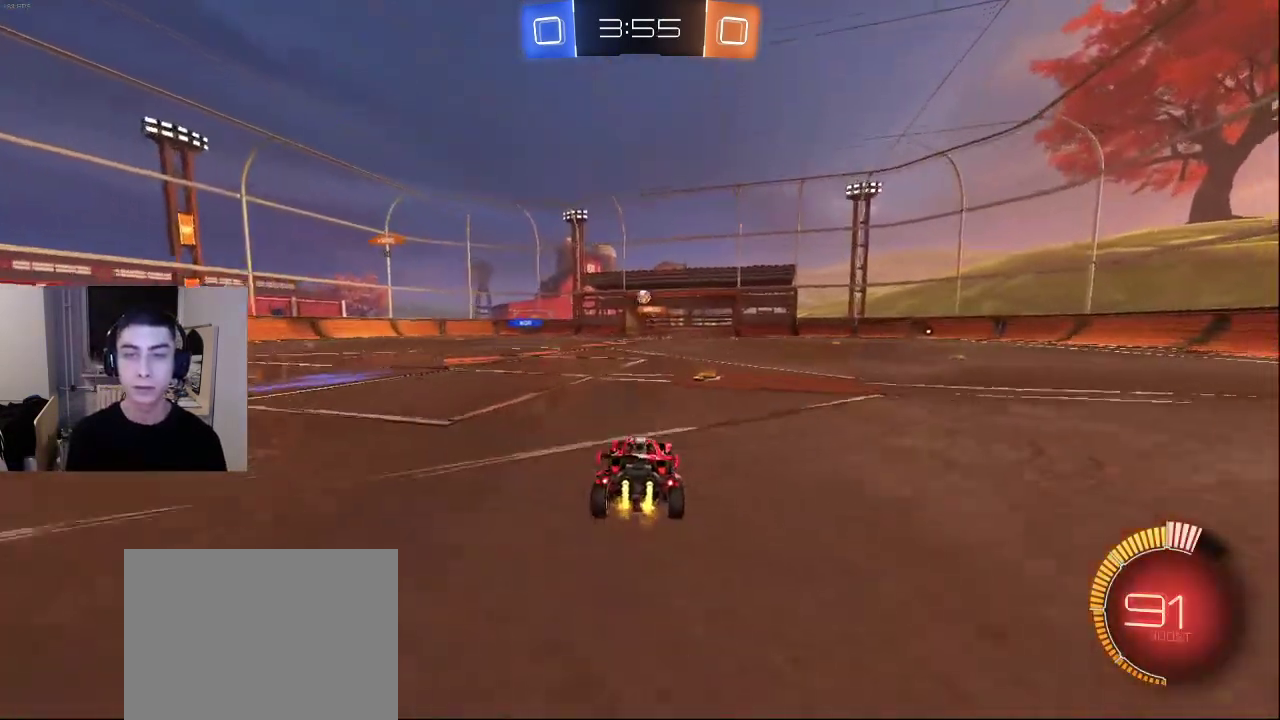
{"buttons": [], "left_stick": "center", "right_stick": "center", "events": []}
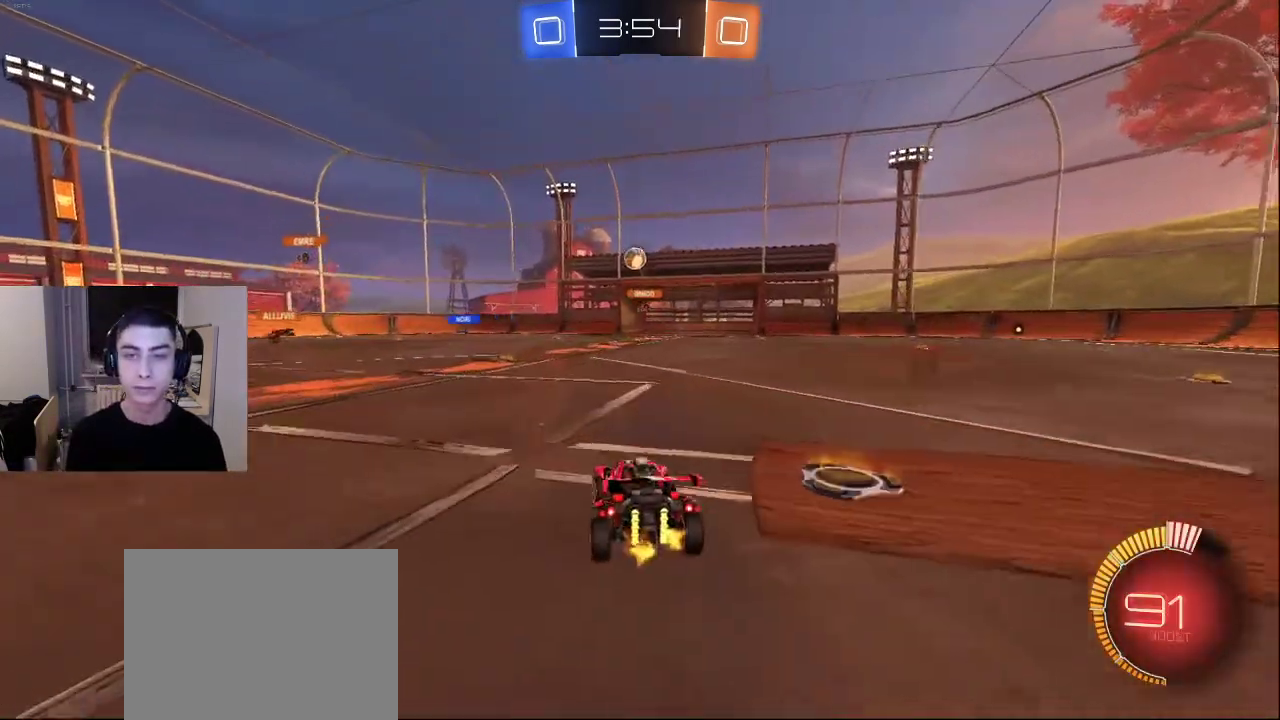
{"buttons": [], "left_stick": "center", "right_stick": "center", "events": []}
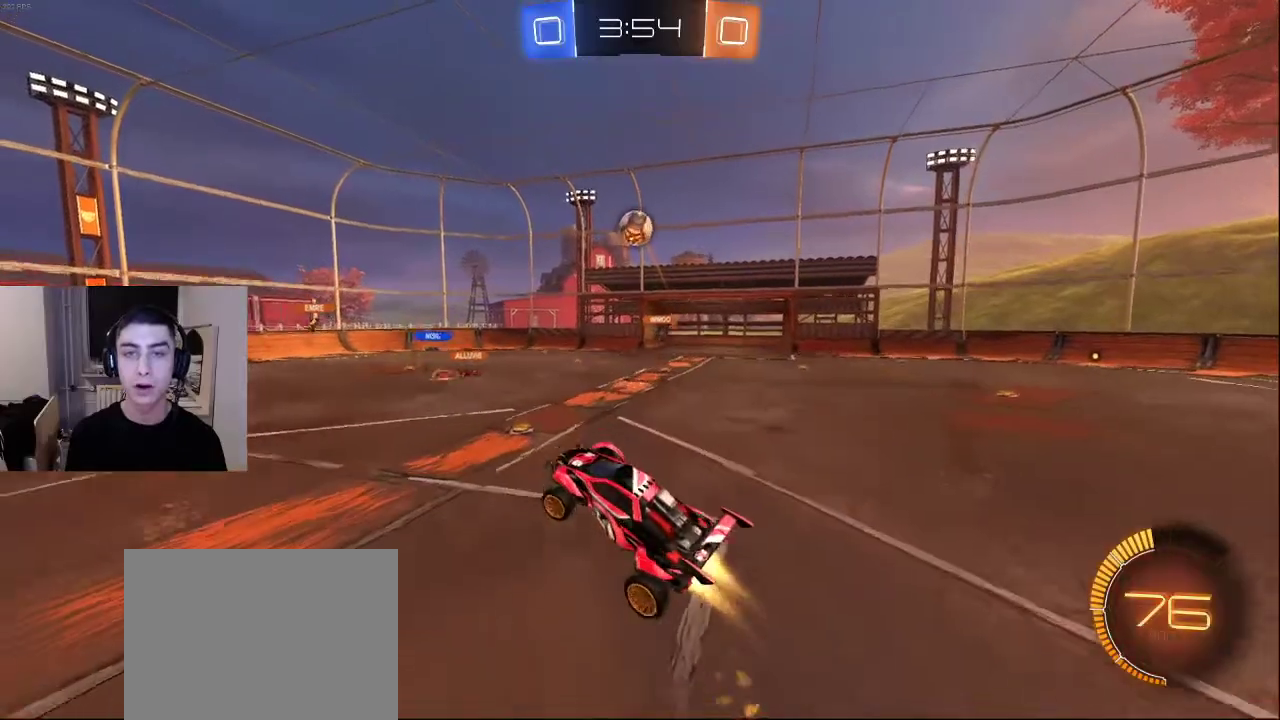
{"buttons": [], "left_stick": "center", "right_stick": "center", "events": []}
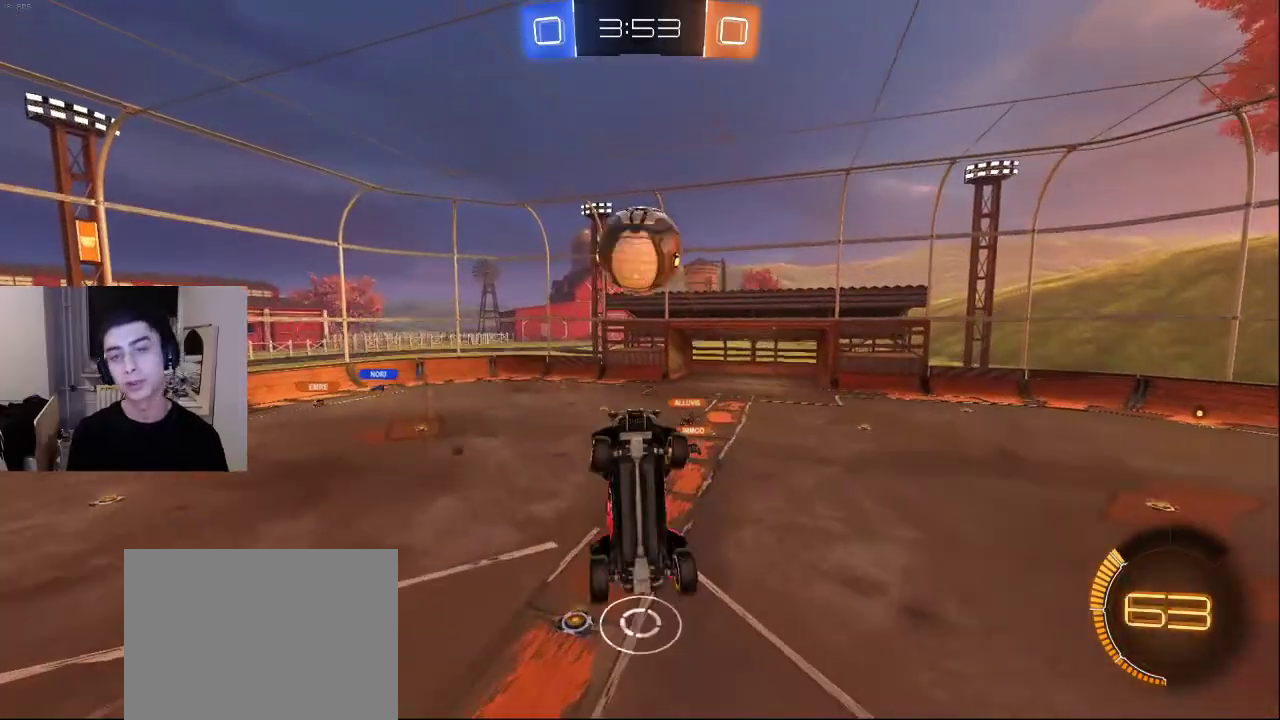
{"buttons": [], "left_stick": "center", "right_stick": "center", "events": []}
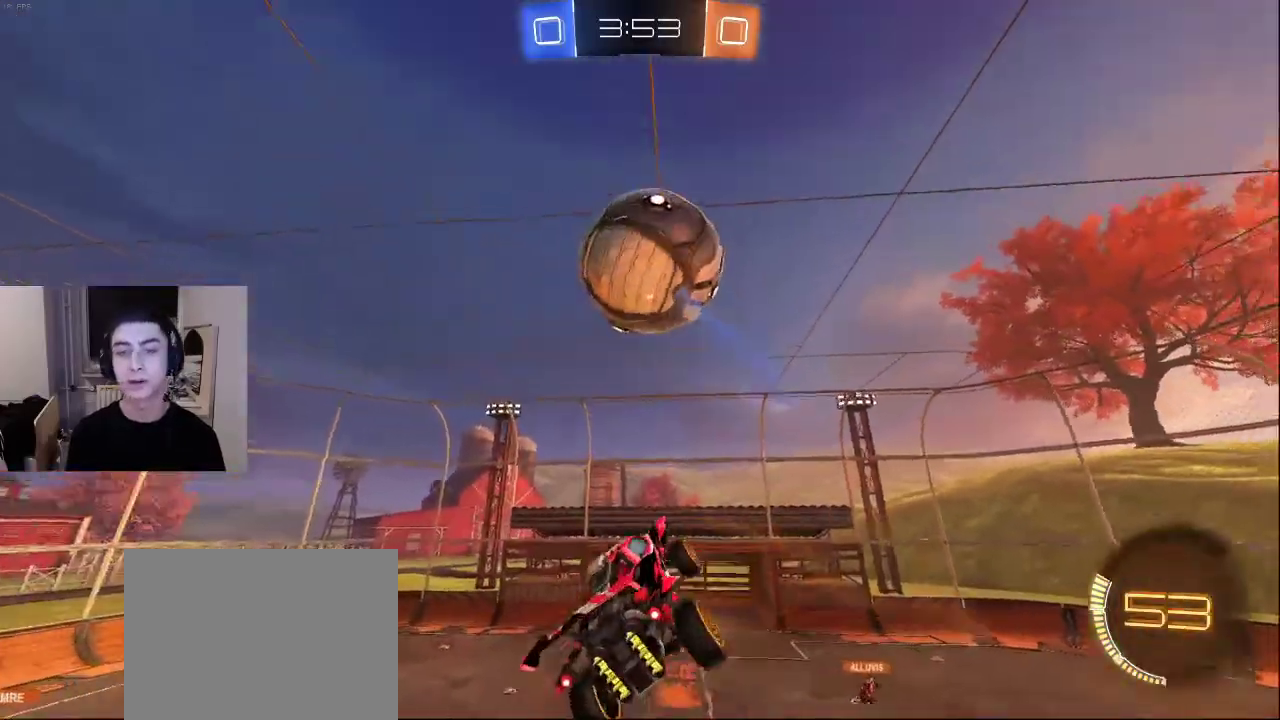
{"buttons": ["DPAD_LEFT"], "left_stick": "center", "right_stick": "center", "events": [[467, "DPAD_LEFT", "down"]]}
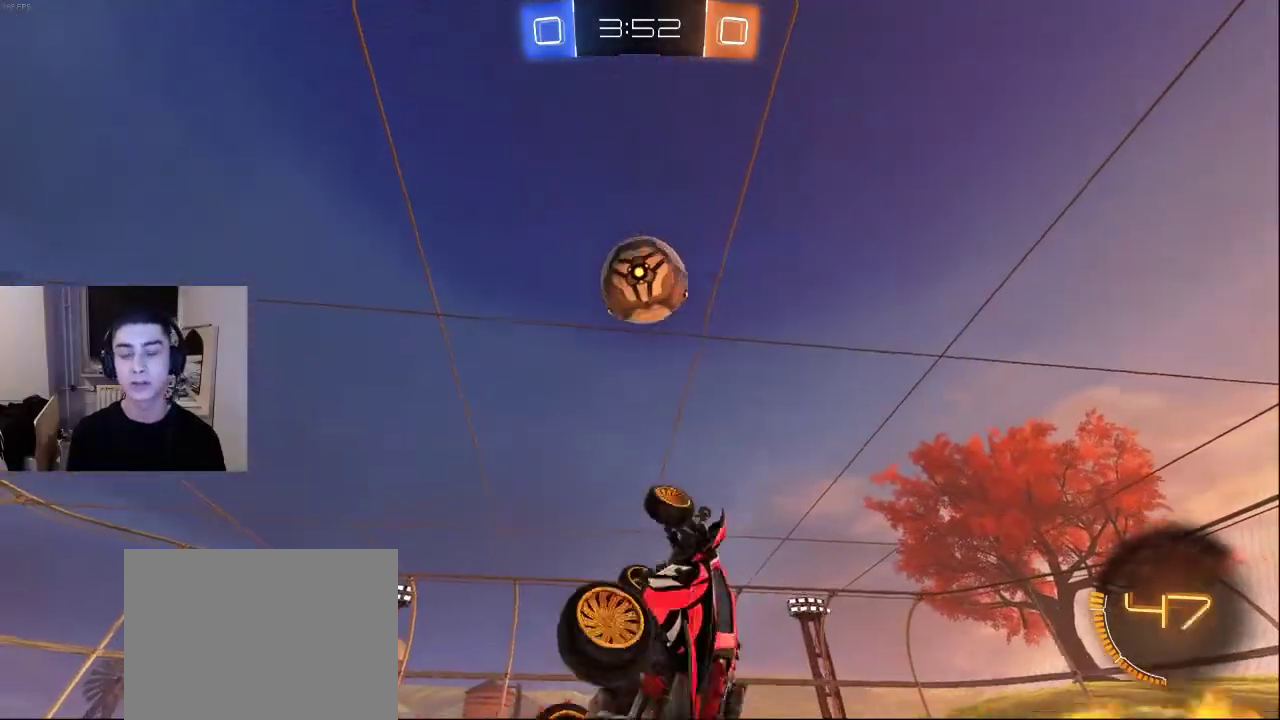
{"buttons": [], "left_stick": "center", "right_stick": "center", "events": [[67, "DPAD_LEFT", "up"]]}
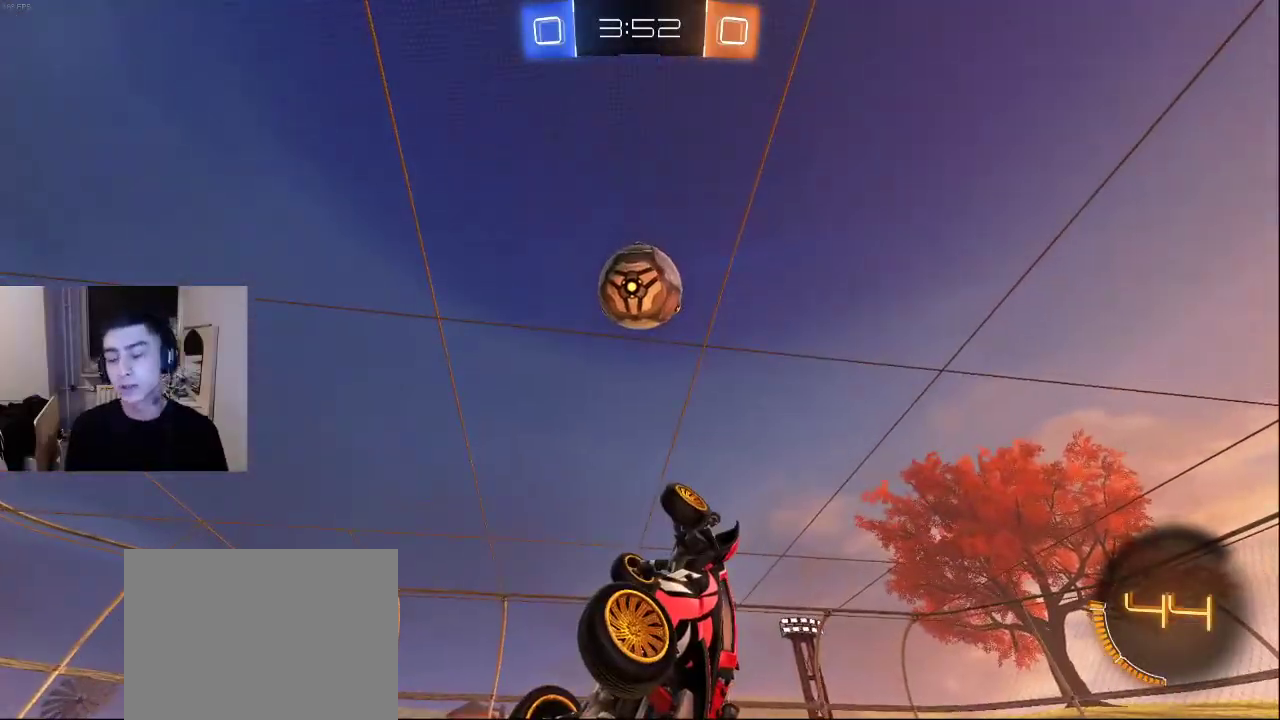
{"buttons": [], "left_stick": "center", "right_stick": "center", "events": []}
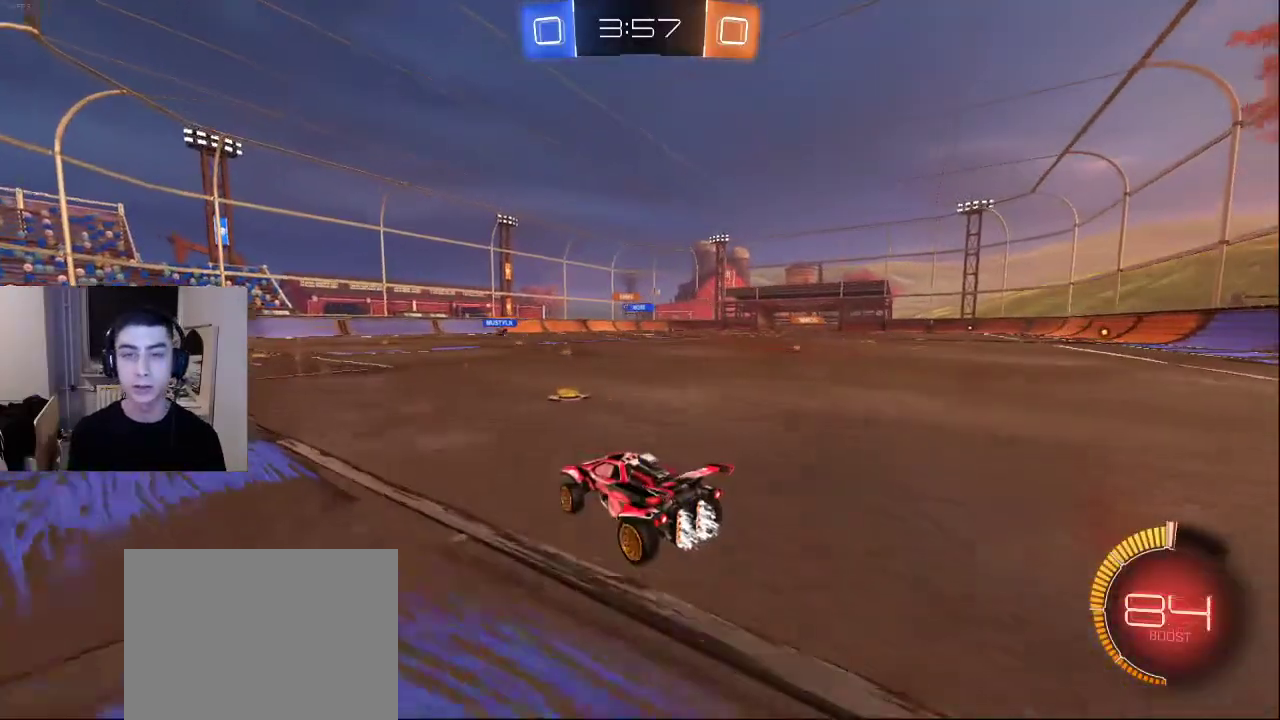
{"buttons": [], "left_stick": "center", "right_stick": "center", "events": []}
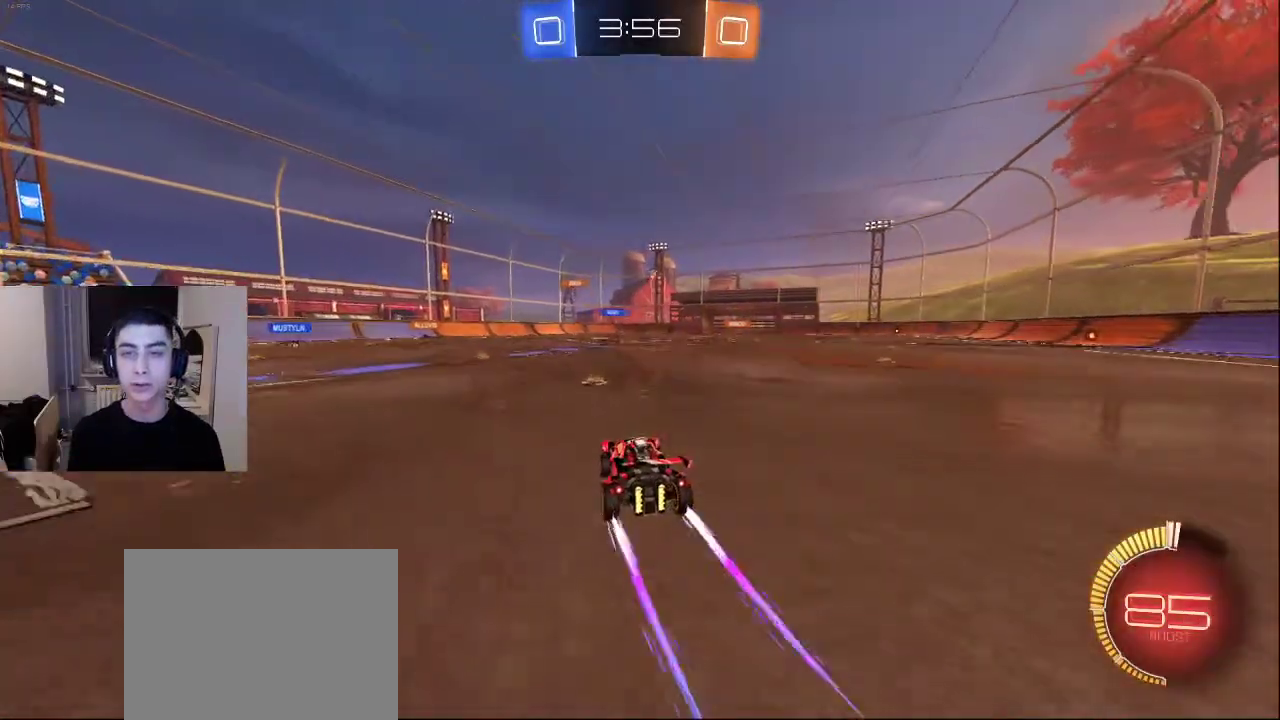
{"buttons": [], "left_stick": "center", "right_stick": "center", "events": []}
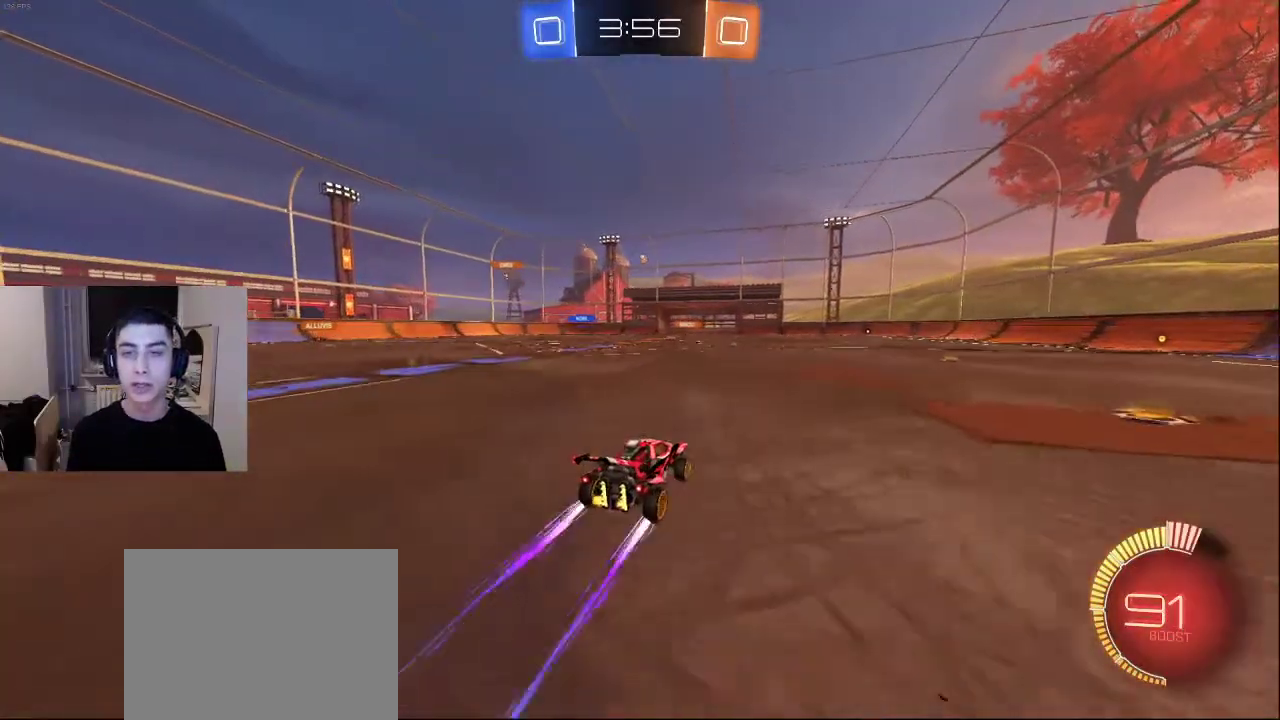
{"buttons": [], "left_stick": "center", "right_stick": "center", "events": [[333, "CROSS", "down"], [433, "CROSS", "up"]]}
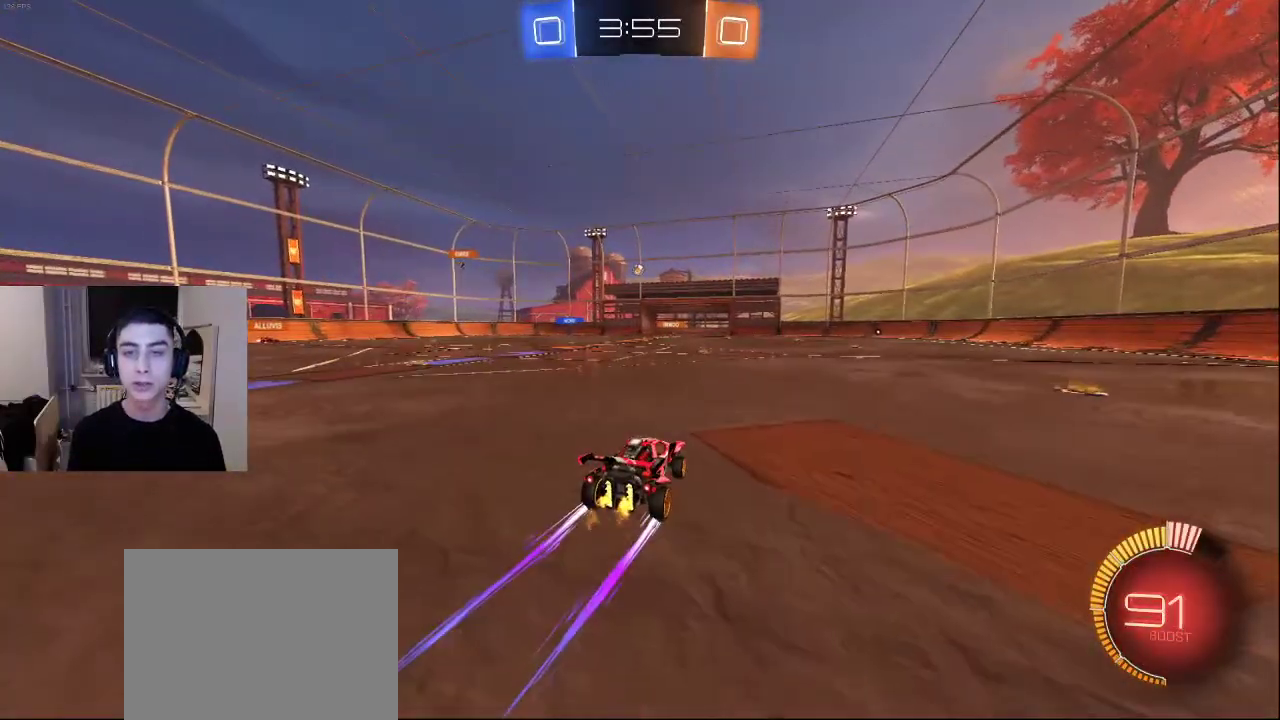
{"buttons": [], "left_stick": "center", "right_stick": "center", "events": []}
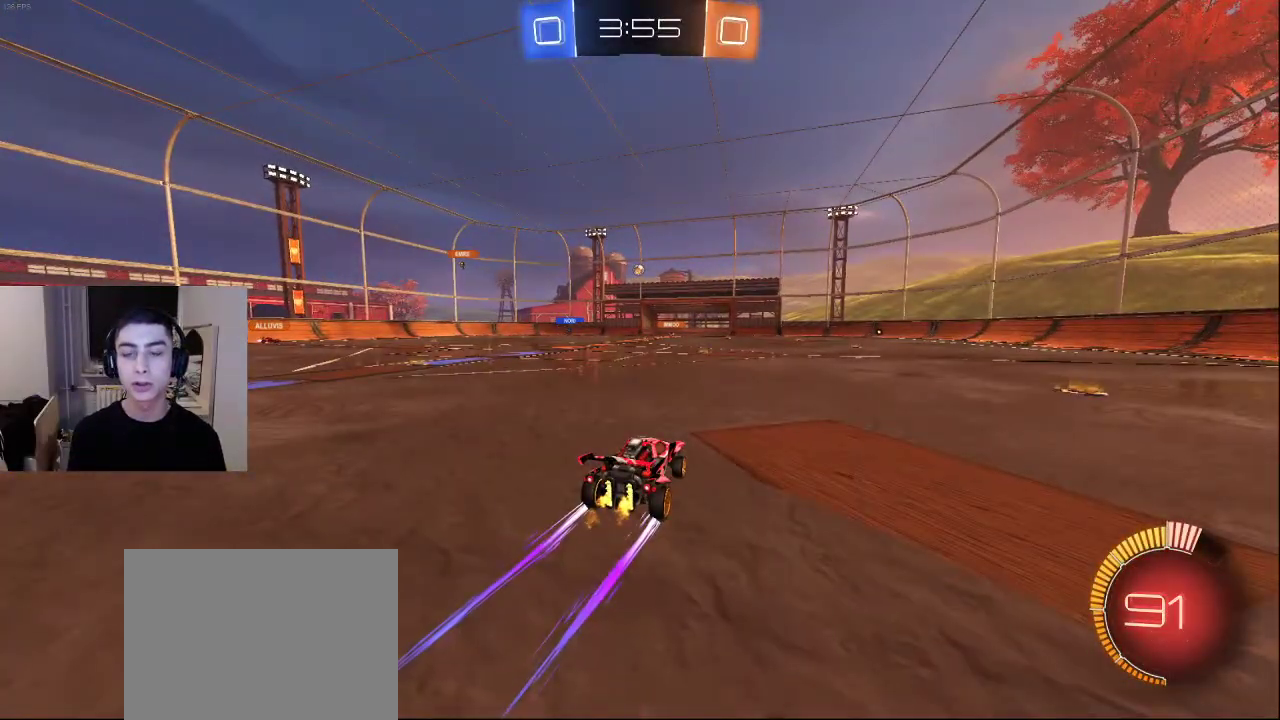
{"buttons": ["CROSS"], "left_stick": "center", "right_stick": "center", "events": [[383, "CROSS", "down"], [450, "CROSS", "up"], [500, "CROSS", "down"]]}
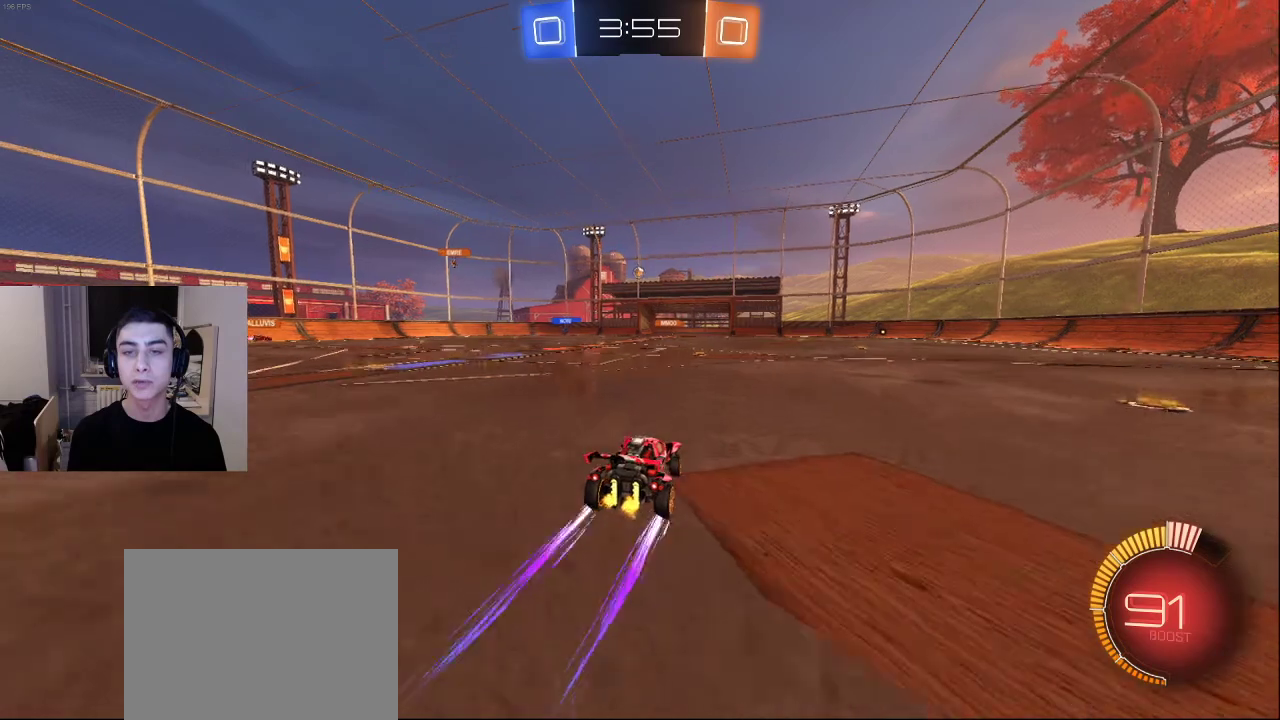
{"buttons": [], "left_stick": "center", "right_stick": "center", "events": [[100, "CROSS", "up"]]}